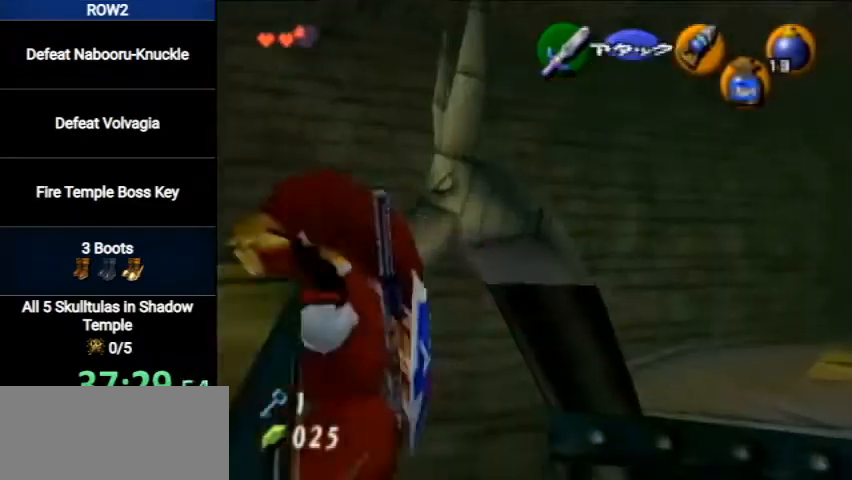
Gameplay with a controller (Nintendo layout); each line is a JSON object with the inputs held at the frame after it. "events" lists button and stick changes between this image and that frame as [ms after this image, input, new state], when the widget could be followed in between. Not read: L3 R3.
{"buttons": [], "left_stick": "center", "right_stick": "center", "events": [[33, "left_stick", "center"]]}
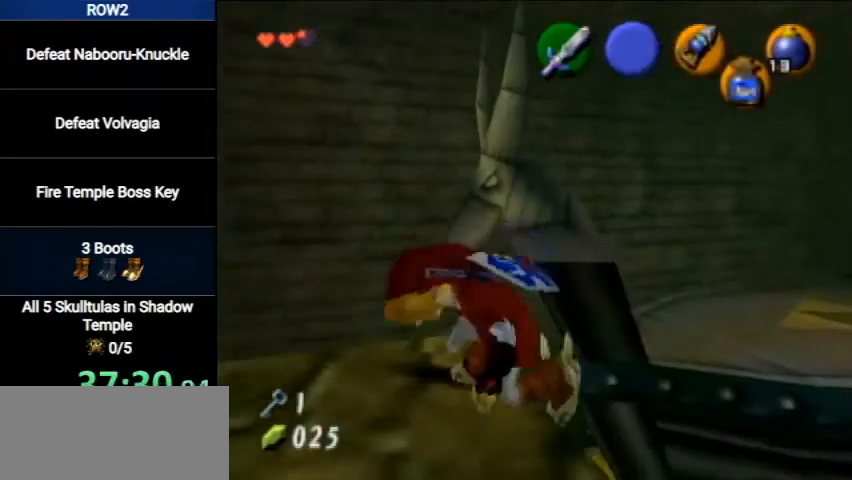
{"buttons": ["L1"], "left_stick": "center", "right_stick": "center", "events": [[133, "left_stick", "down"], [433, "L1", "down"], [467, "left_stick", "center"]]}
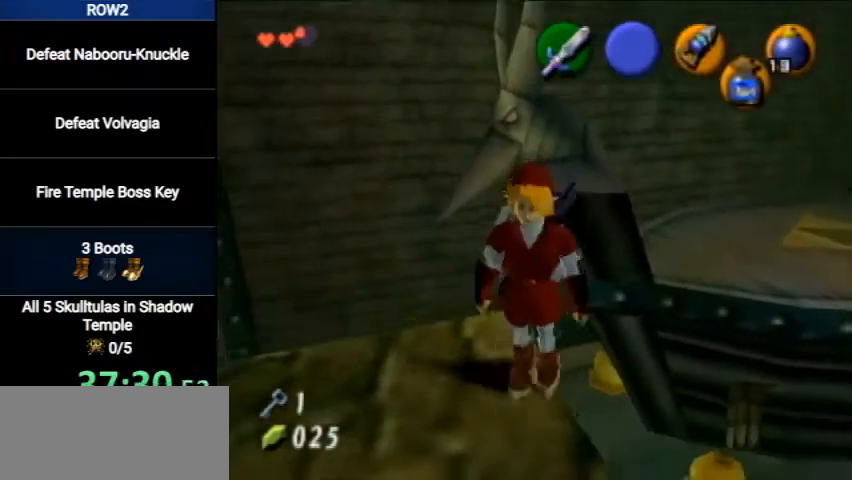
{"buttons": [], "left_stick": "up", "right_stick": "center", "events": [[133, "L1", "up"], [133, "left_stick", "up"]]}
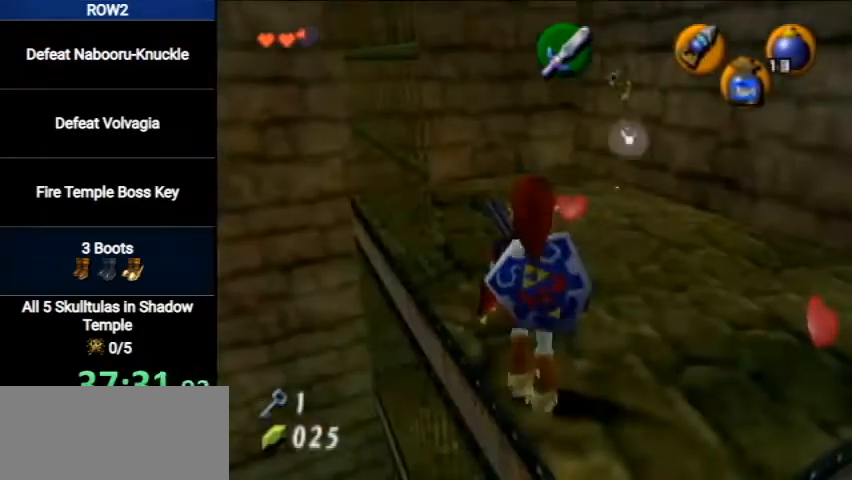
{"buttons": [], "left_stick": "up", "right_stick": "center", "events": [[67, "left_stick", "up-right"], [400, "left_stick", "up"]]}
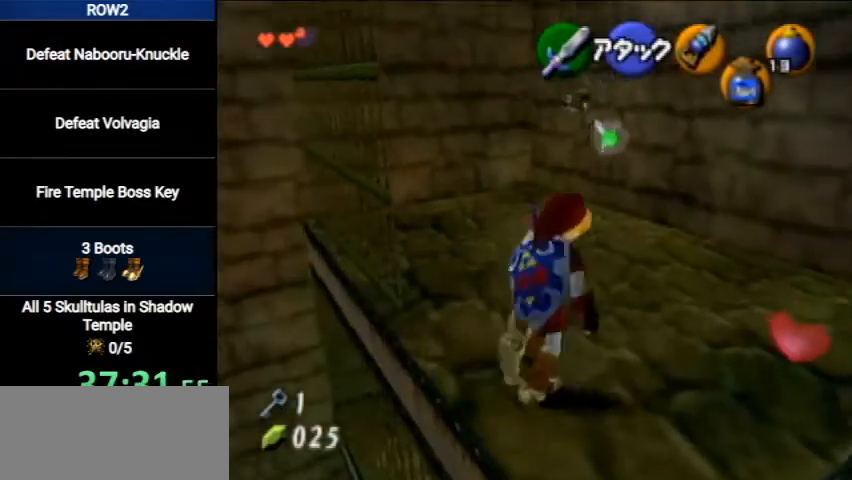
{"buttons": ["Y"], "left_stick": "center", "right_stick": "center", "events": [[67, "Y", "down"], [167, "left_stick", "center"]]}
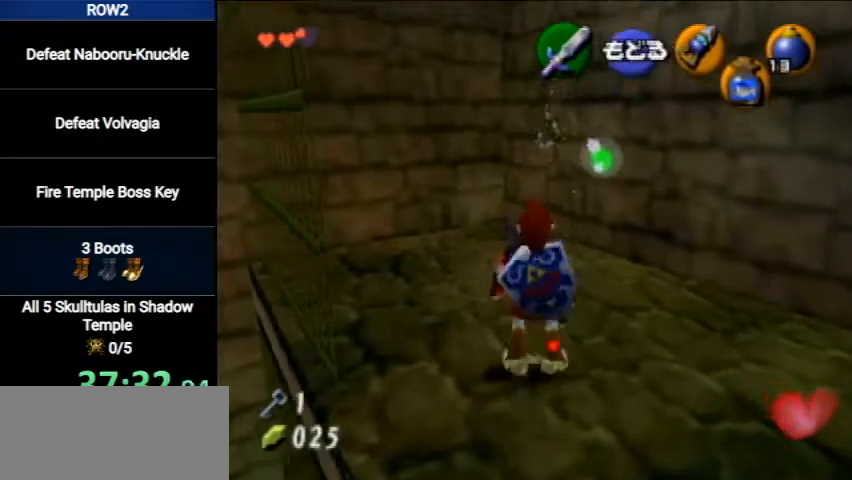
{"buttons": ["Y"], "left_stick": "down", "right_stick": "center", "events": [[300, "left_stick", "down-right"], [400, "left_stick", "down"]]}
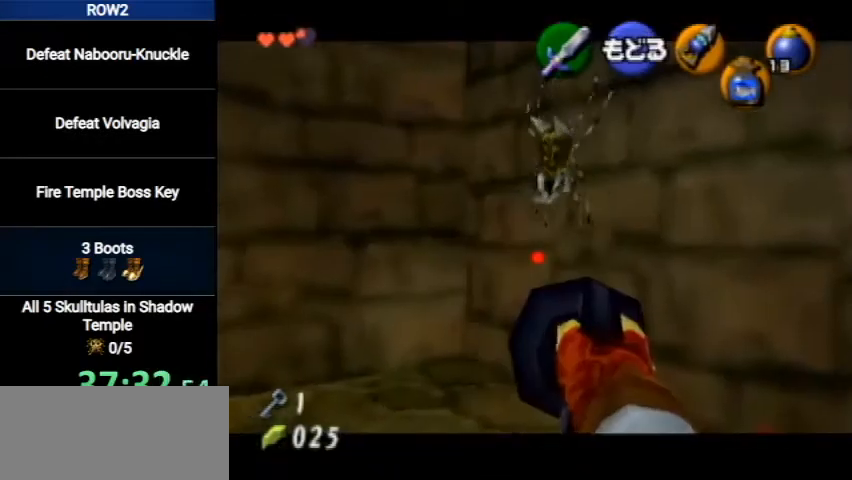
{"buttons": [], "left_stick": "center", "right_stick": "center", "events": [[133, "Y", "up"], [133, "left_stick", "center"]]}
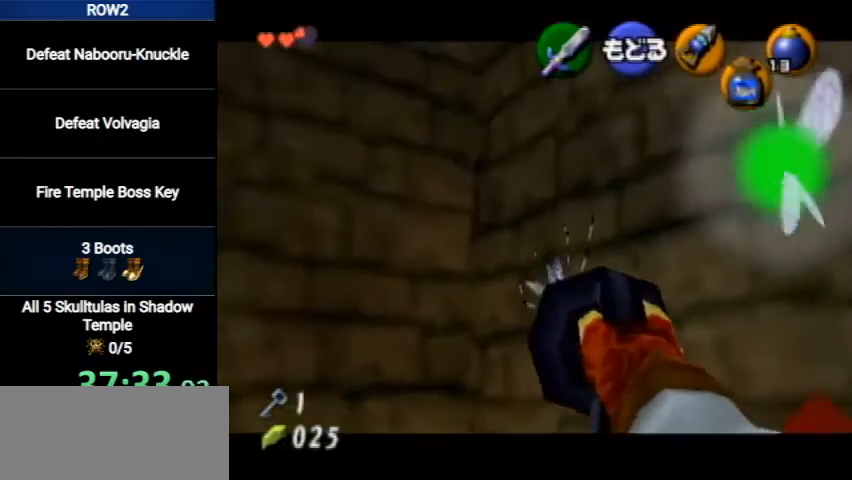
{"buttons": ["Y"], "left_stick": "center", "right_stick": "center", "events": [[233, "left_stick", "up"], [367, "left_stick", "center"], [400, "Y", "down"]]}
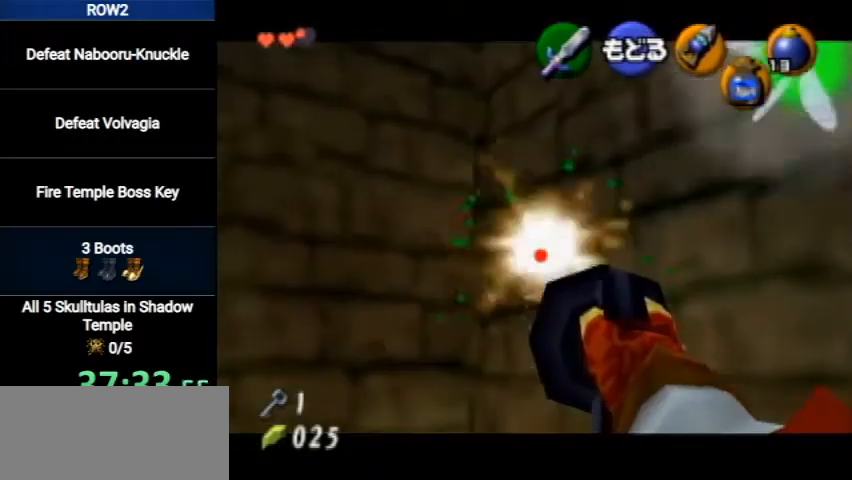
{"buttons": ["Y"], "left_stick": "center", "right_stick": "center", "events": []}
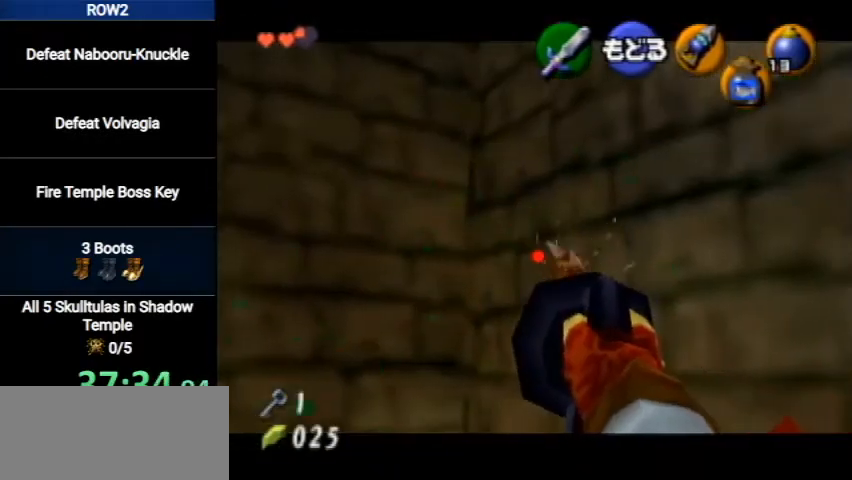
{"buttons": [], "left_stick": "center", "right_stick": "center", "events": [[433, "Y", "up"]]}
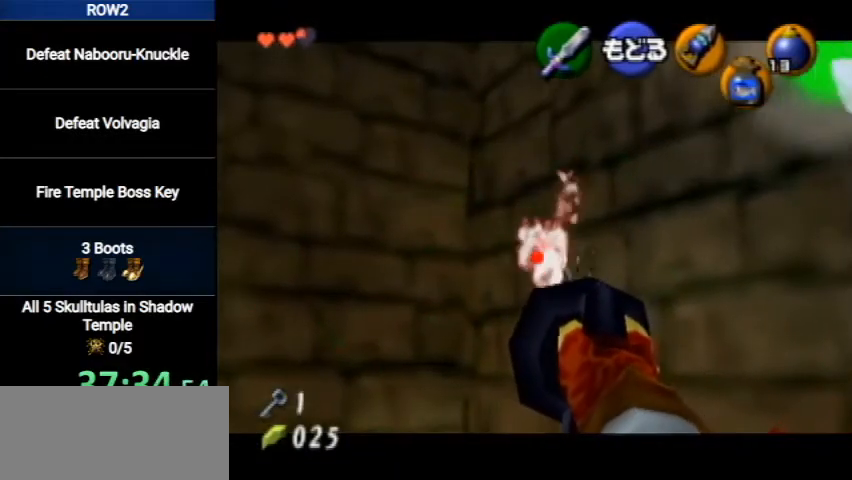
{"buttons": ["A"], "left_stick": "center", "right_stick": "center", "events": [[233, "A", "down"], [333, "A", "up"], [400, "A", "down"], [433, "A", "up"], [500, "A", "down"]]}
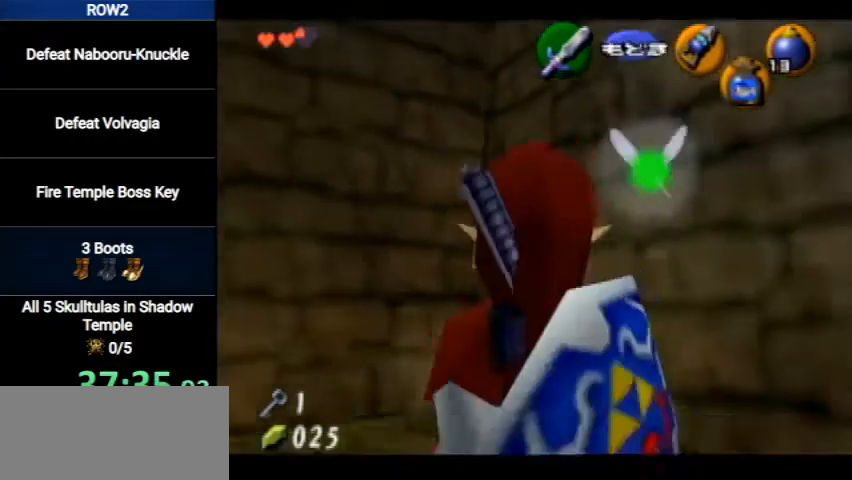
{"buttons": [], "left_stick": "up", "right_stick": "center", "events": [[67, "A", "up"], [100, "left_stick", "up"], [167, "B", "down"], [267, "B", "up"], [300, "B", "down"], [367, "B", "up"], [433, "A", "down"], [433, "B", "down"], [500, "A", "up"], [500, "B", "up"]]}
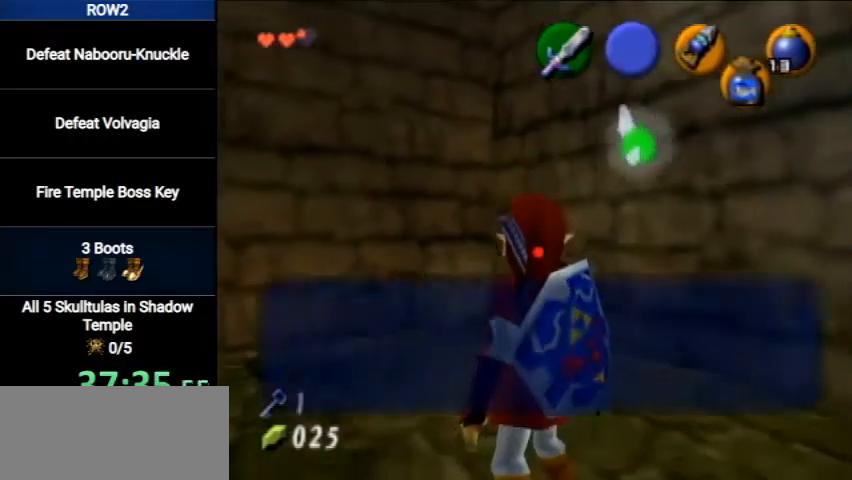
{"buttons": [], "left_stick": "up", "right_stick": "center", "events": [[67, "A", "down"], [67, "B", "down"], [133, "A", "up"], [133, "B", "up"], [200, "A", "down"], [200, "B", "down"], [267, "A", "up"], [267, "B", "up"], [333, "A", "down"], [333, "B", "down"], [400, "A", "up"], [400, "B", "up"]]}
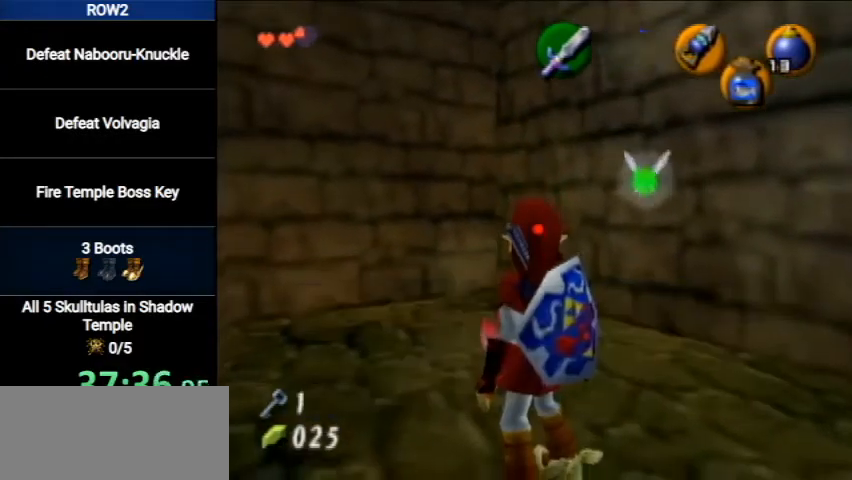
{"buttons": [], "left_stick": "up-left", "right_stick": "center", "events": [[333, "left_stick", "up-left"]]}
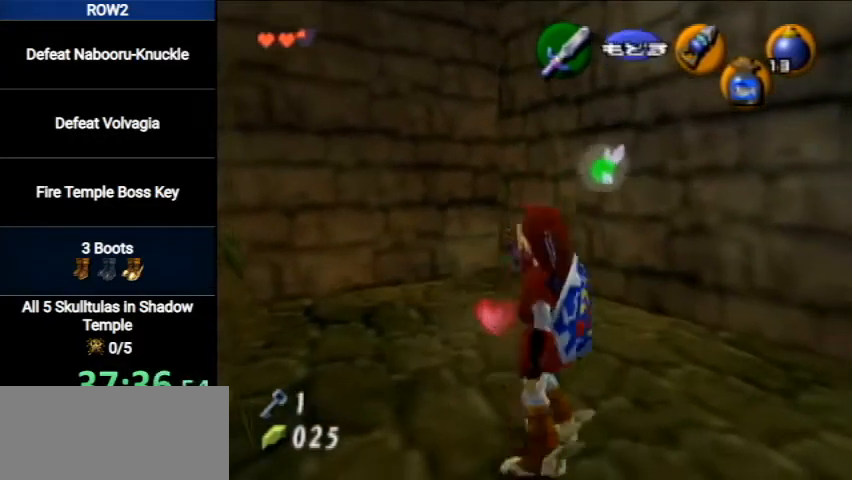
{"buttons": [], "left_stick": "down", "right_stick": "center", "events": [[100, "left_stick", "up"], [333, "left_stick", "center"], [433, "left_stick", "down"]]}
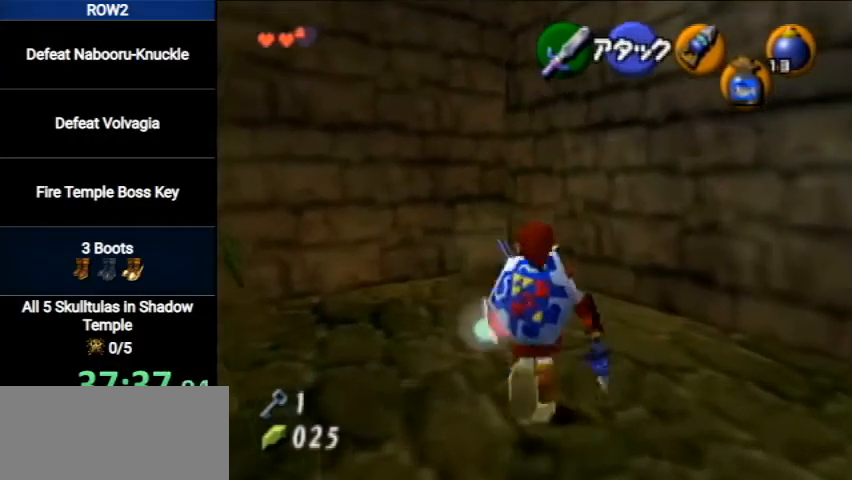
{"buttons": [], "left_stick": "up", "right_stick": "center", "events": [[67, "L1", "down"], [133, "left_stick", "center"], [300, "L1", "up"], [300, "left_stick", "up"]]}
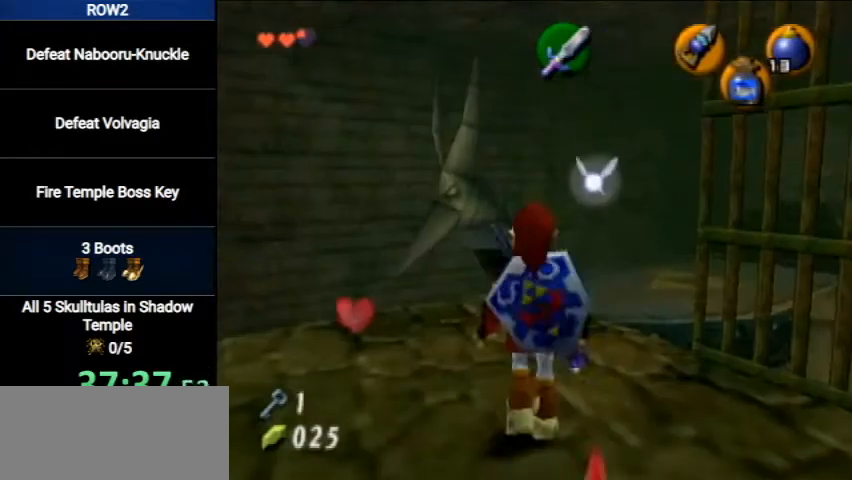
{"buttons": [], "left_stick": "up", "right_stick": "center", "events": [[167, "left_stick", "up-left"], [400, "left_stick", "up"]]}
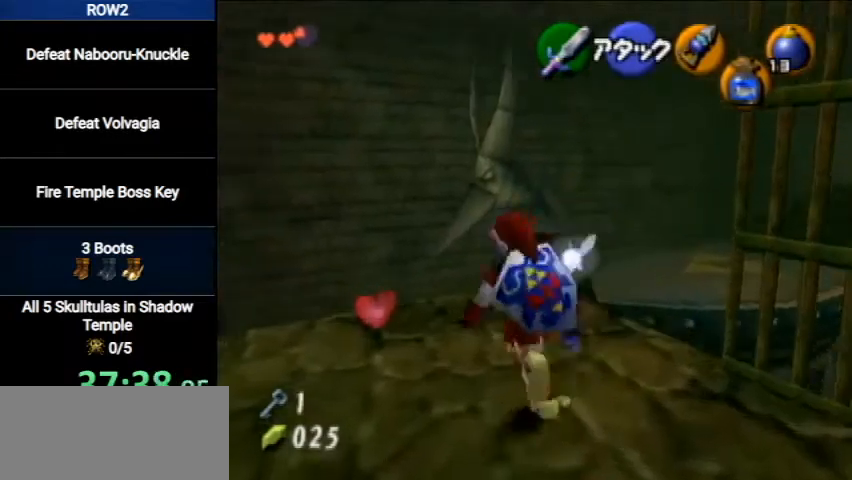
{"buttons": [], "left_stick": "up", "right_stick": "center", "events": []}
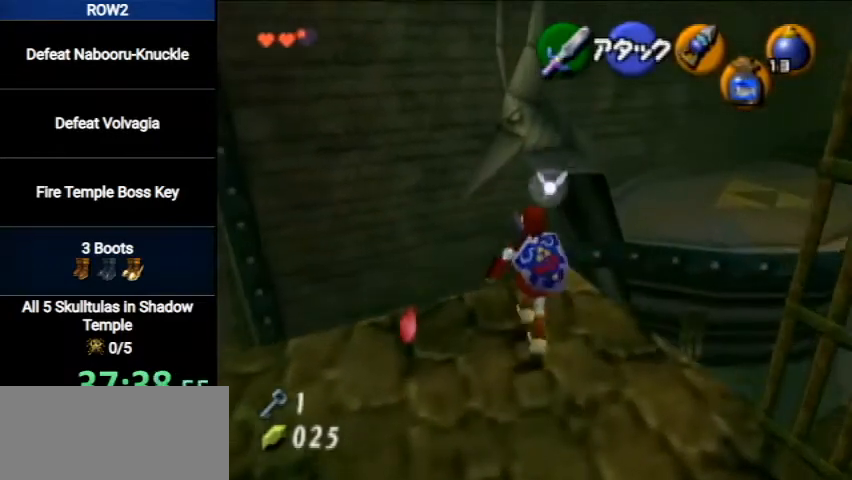
{"buttons": [], "left_stick": "up", "right_stick": "center", "events": [[67, "left_stick", "up-right"], [133, "A", "down"], [333, "A", "up"], [467, "left_stick", "up"]]}
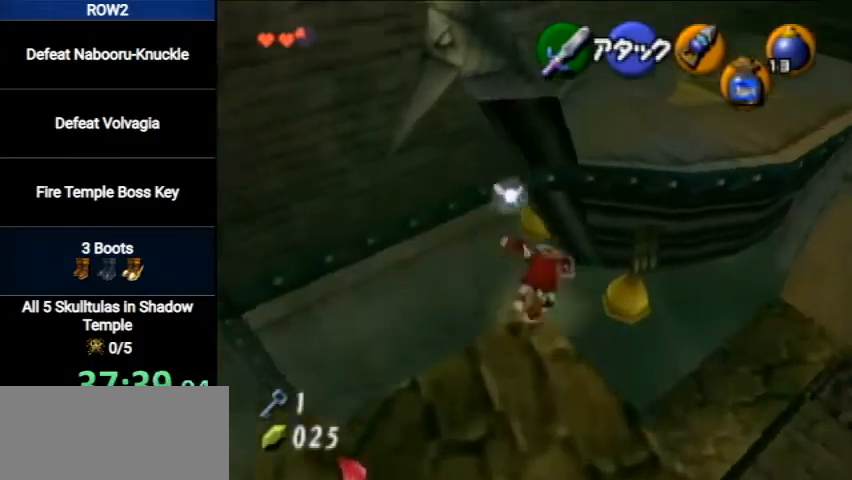
{"buttons": ["A"], "left_stick": "up", "right_stick": "center", "events": [[300, "A", "down"]]}
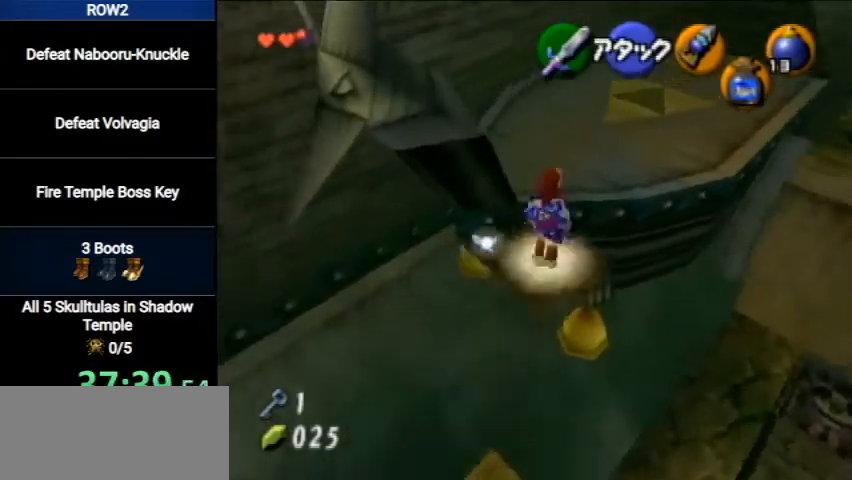
{"buttons": [], "left_stick": "up", "right_stick": "center", "events": [[100, "A", "up"]]}
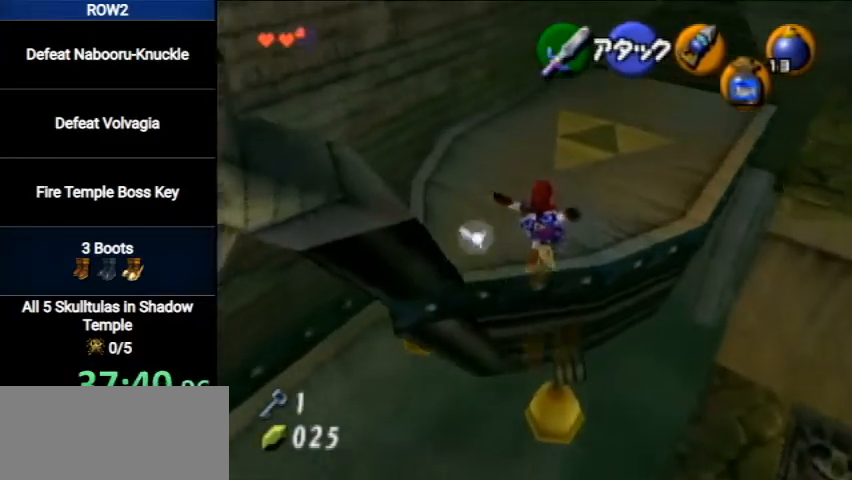
{"buttons": [], "left_stick": "up", "right_stick": "center", "events": [[100, "B", "down"], [267, "B", "up"]]}
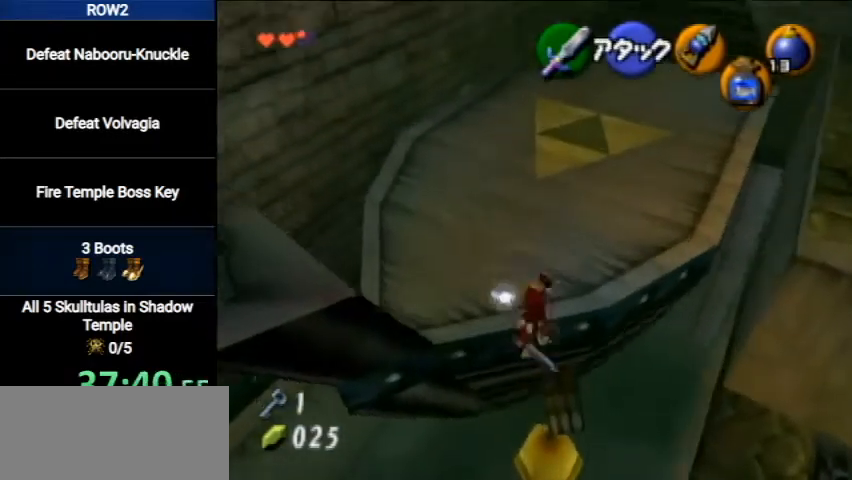
{"buttons": [], "left_stick": "up", "right_stick": "center", "events": []}
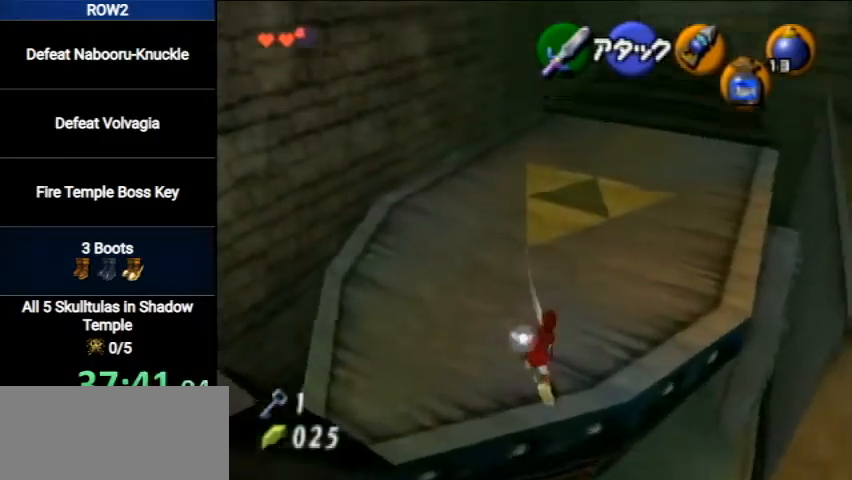
{"buttons": [], "left_stick": "up", "right_stick": "center", "events": [[233, "START", "down"], [333, "START", "up"]]}
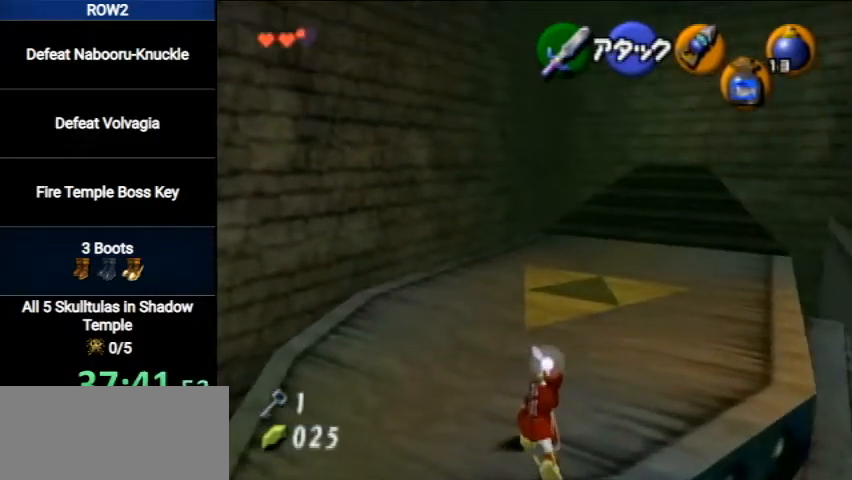
{"buttons": [], "left_stick": "center", "right_stick": "center", "events": [[67, "left_stick", "center"]]}
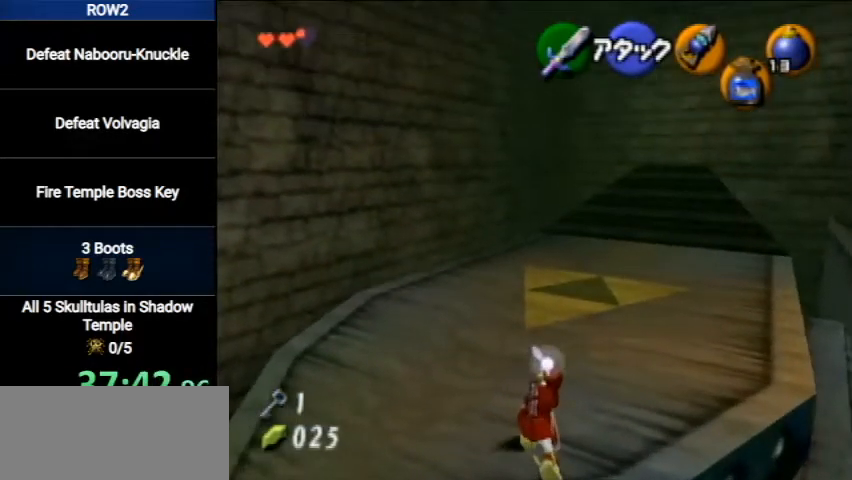
{"buttons": [], "left_stick": "center", "right_stick": "center", "events": []}
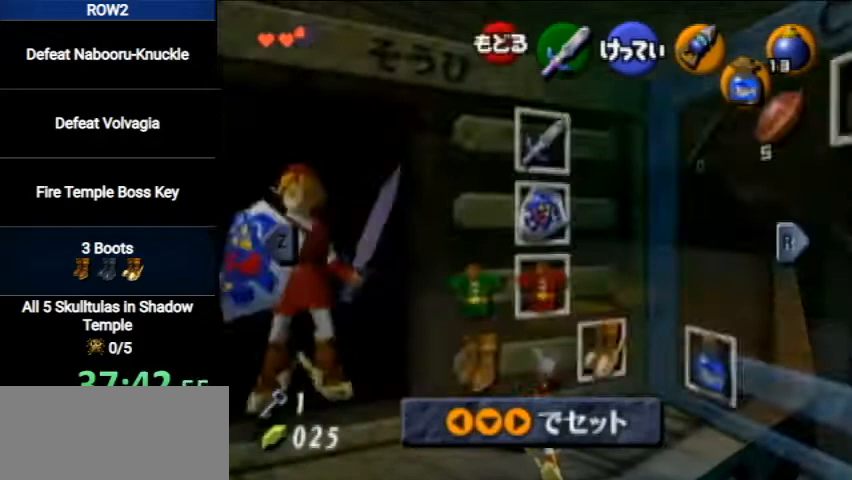
{"buttons": [], "left_stick": "center", "right_stick": "center", "events": [[167, "left_stick", "left"], [200, "A", "down"], [233, "left_stick", "center"], [267, "A", "up"], [367, "START", "down"], [500, "START", "up"]]}
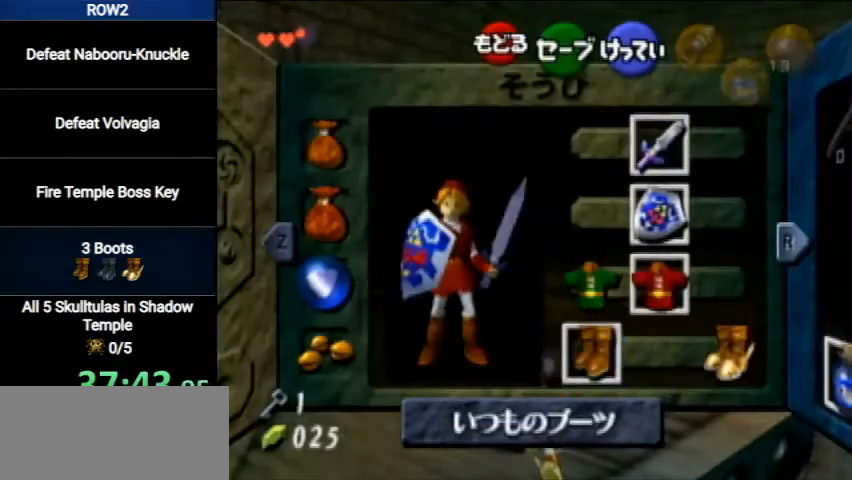
{"buttons": [], "left_stick": "up", "right_stick": "center", "events": [[67, "START", "down"], [133, "START", "up"], [200, "START", "down"], [267, "START", "up"], [300, "left_stick", "up"]]}